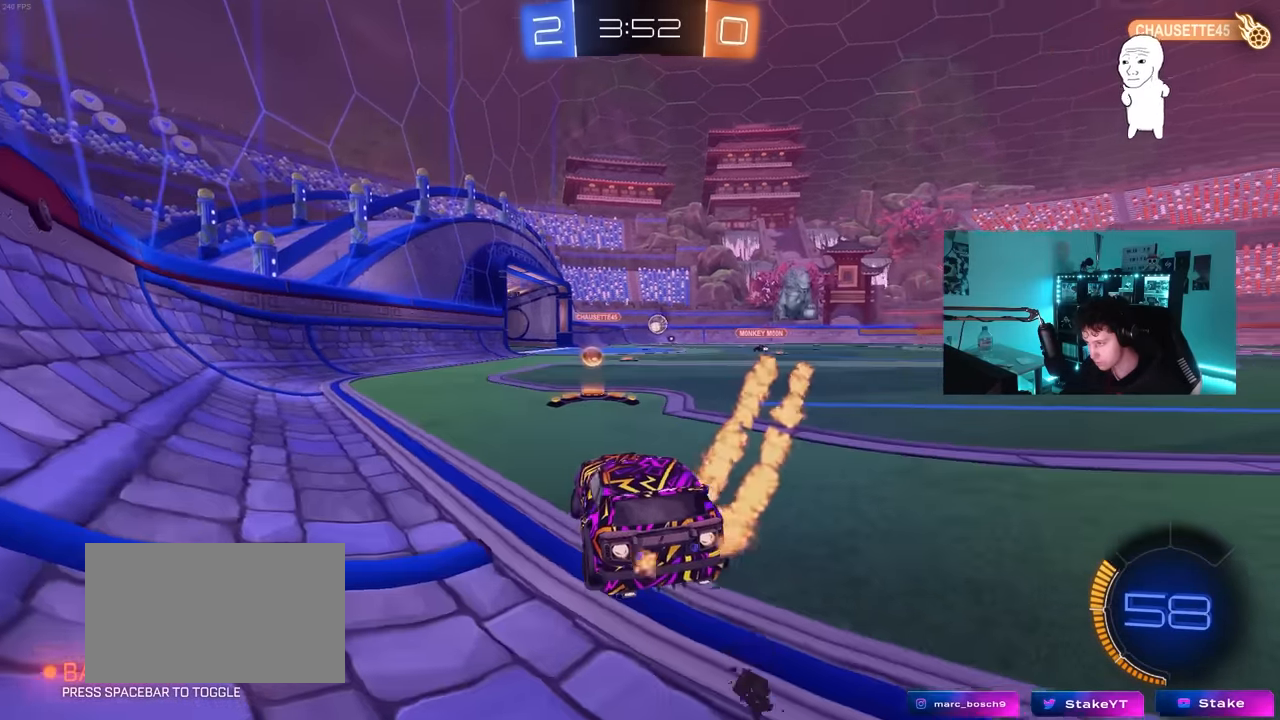
Gameplay with keyboard and mouse; each line is a JSON object with the keys and mouse buttons held at the frame after it. "events" lists presses ("down") and releases ("up") of "1", "2", "3", "4", "5", "a", "alt", "c", "caps_lock", "ctrl", "d", "e", "f", "g", "q", "r", "s", "shift", "space", "t", "tab", "v", "w", "x", "z", "mouse_left", "mouse_wheel" and "mouse_right" between this image and that frame as [ms after this image, input, new state], when the widget could be followed in between. "mouse_left", "mouse_wheel", "mouse_right" = the "left", "wheel", "right" buttons of the "mouse" list. No other keys are recorded. "wheel" means that the mouse wheel is clicked or scrolled. "mouse_move" is the direction in which the mouse moves at that frame (one of eight, or "still"), when it could be read.
{"keys": ["a", "w"], "mouse": ["left"], "mouse_move": "still", "events": [[83, "d", "up"], [367, "a", "down"]]}
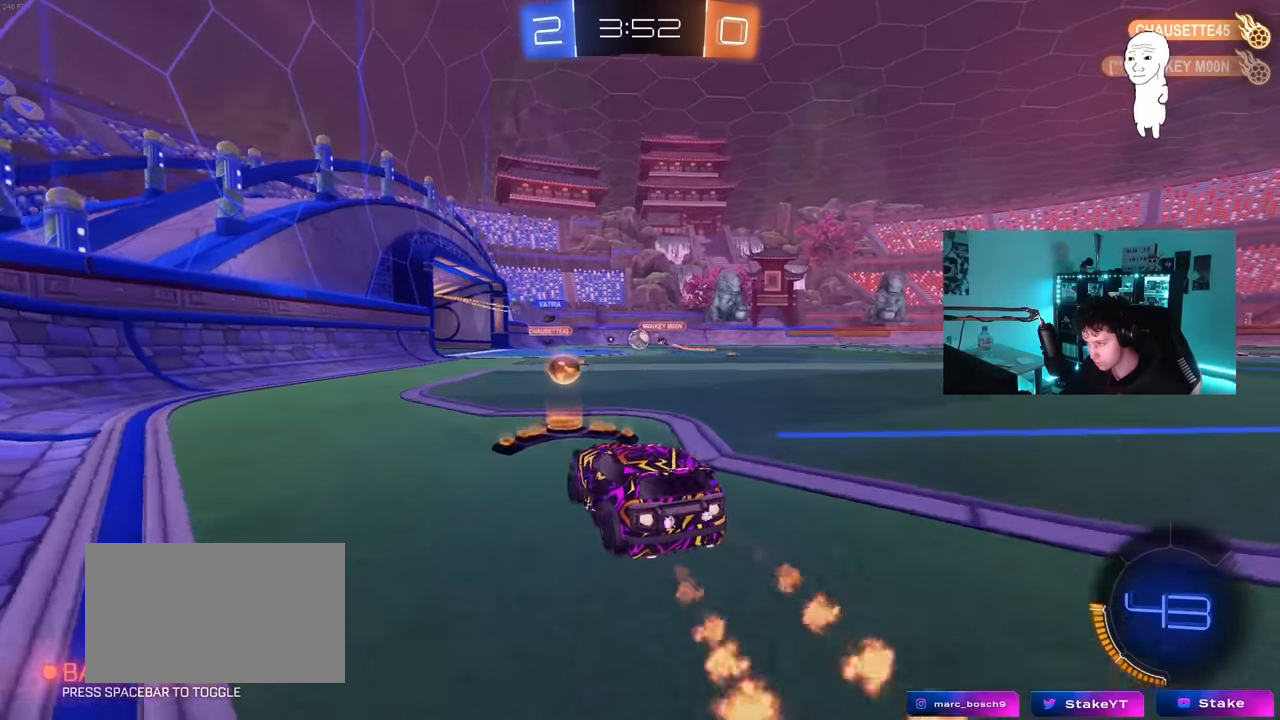
{"keys": ["d", "w"], "mouse": [], "mouse_move": "still", "events": [[67, "a", "up"], [250, "d", "down"], [383, "d", "up"], [483, "d", "down"], [483, "mouse_left", "up"]]}
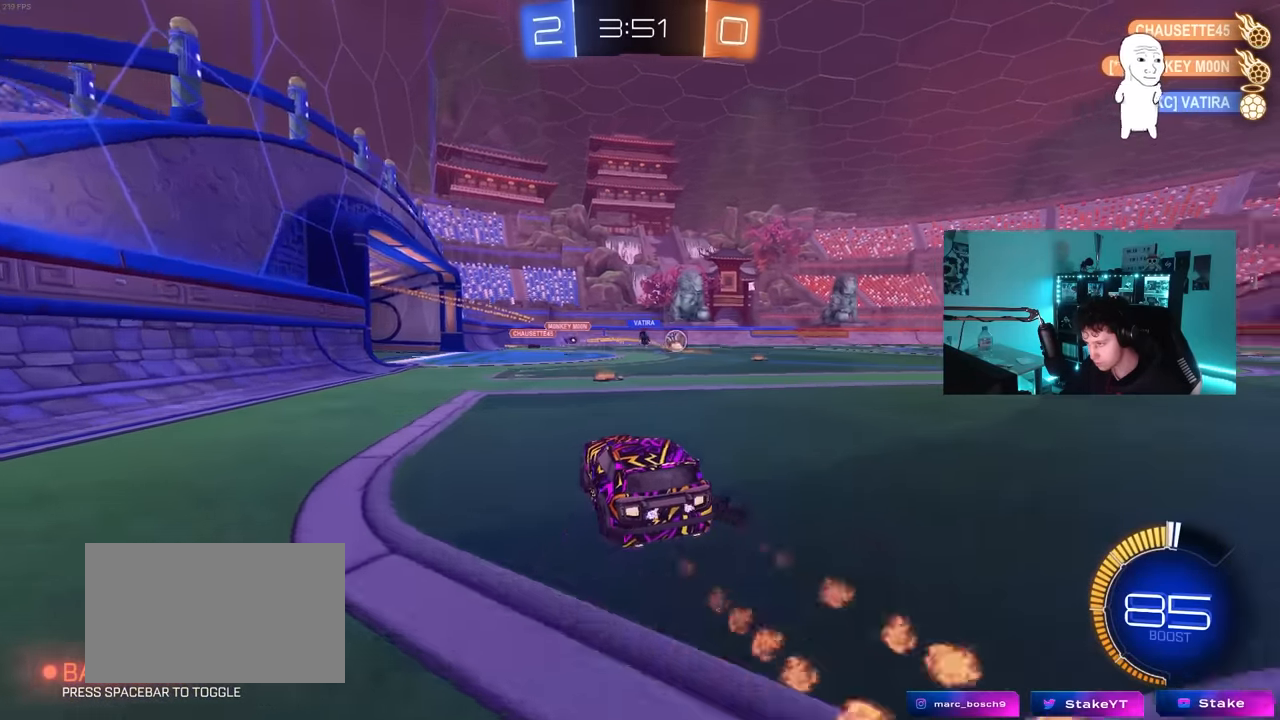
{"keys": ["d", "shift", "w"], "mouse": ["left", "right"], "mouse_move": "still", "events": [[33, "shift", "down"], [117, "shift", "up"], [217, "mouse_left", "down"], [450, "mouse_right", "down"], [500, "shift", "down"]]}
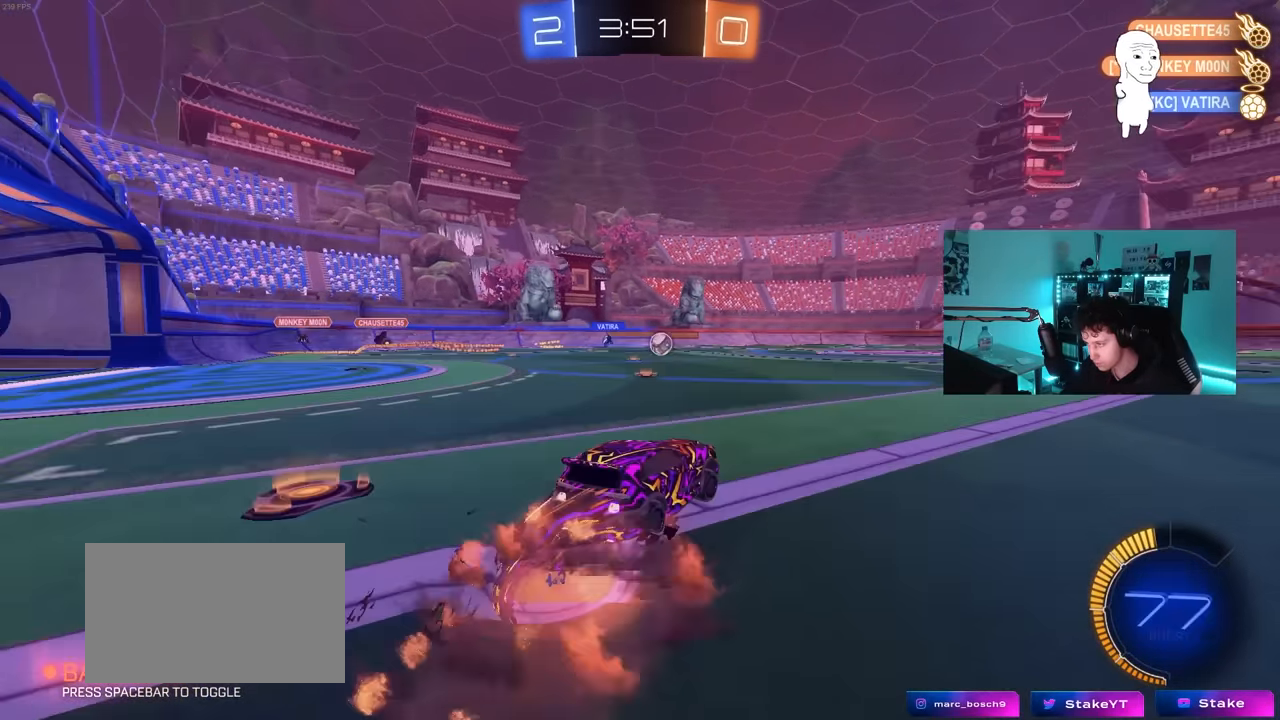
{"keys": ["d", "shift"], "mouse": ["left"], "mouse_move": "still", "events": [[50, "mouse_right", "up"], [100, "mouse_right", "down"], [133, "s", "down"], [133, "w", "up"], [283, "mouse_right", "up"], [467, "s", "up"]]}
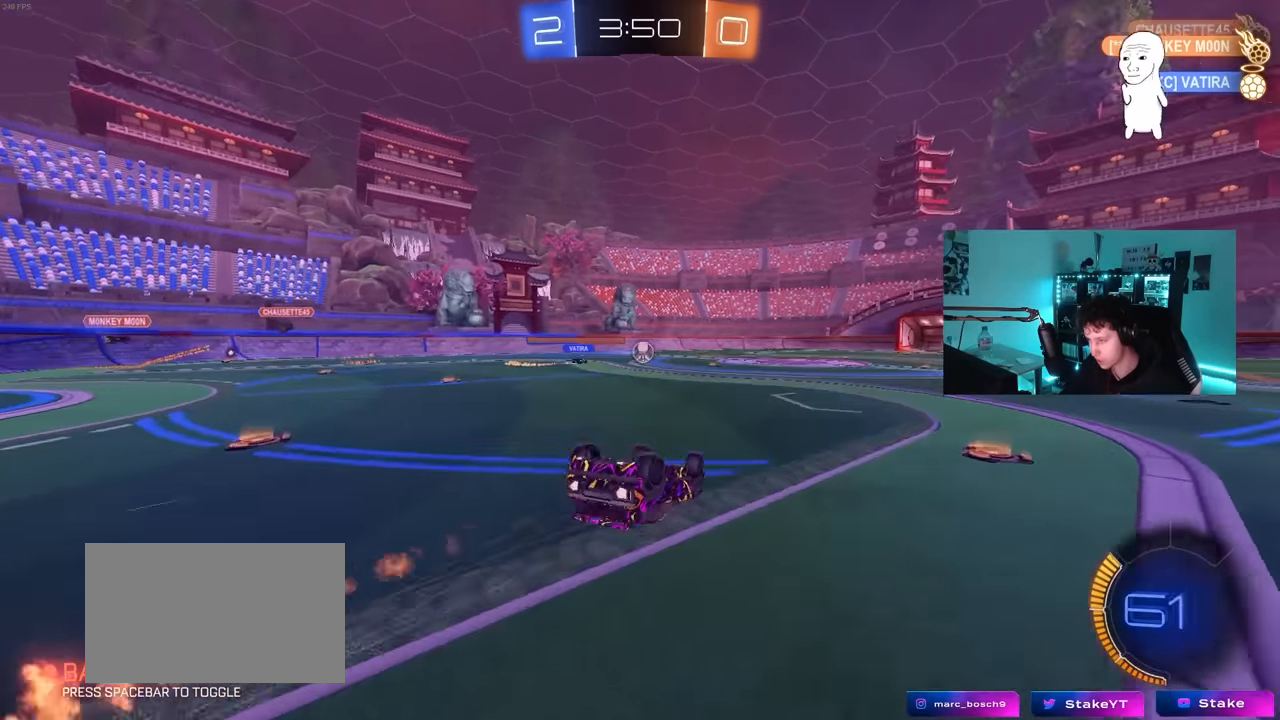
{"keys": [], "mouse": [], "mouse_move": "still", "events": [[100, "s", "down"], [150, "mouse_left", "up"], [350, "s", "up"], [350, "shift", "up"], [383, "d", "up"]]}
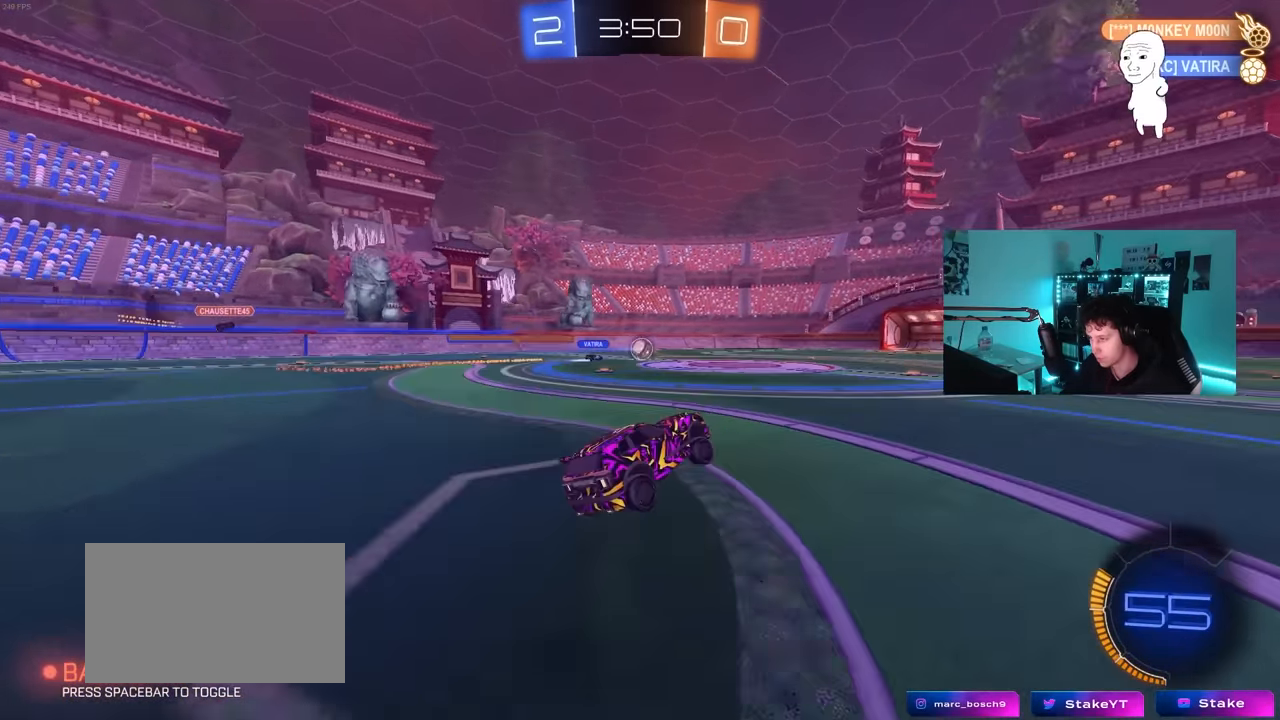
{"keys": ["w"], "mouse": [], "mouse_move": "still", "events": [[83, "w", "down"], [267, "d", "down"], [350, "d", "up"]]}
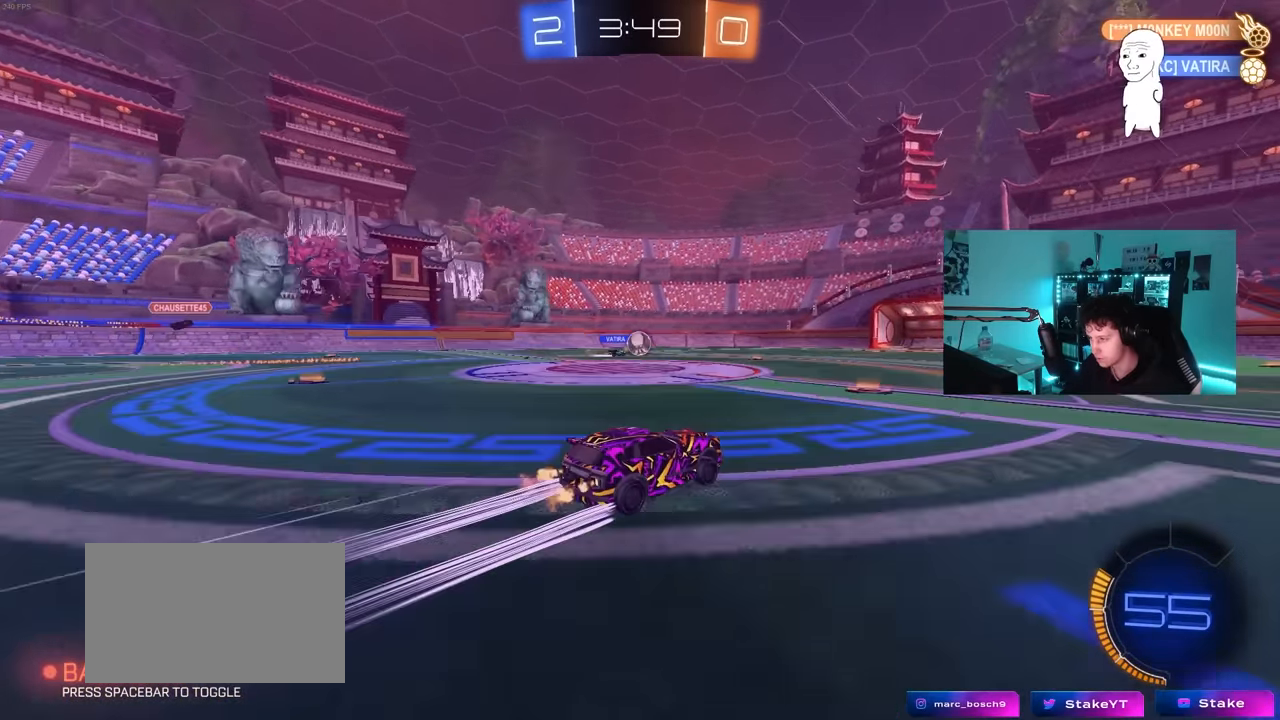
{"keys": ["d", "w"], "mouse": [], "mouse_move": "still", "events": [[467, "d", "down"]]}
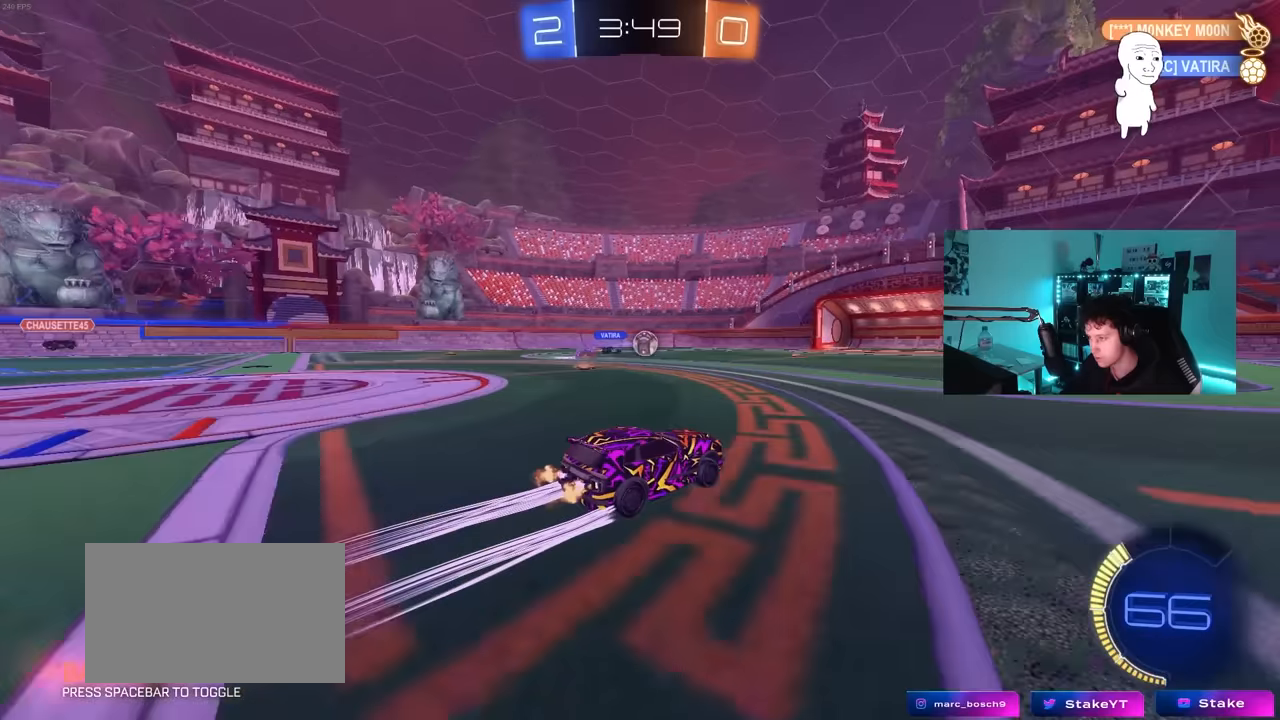
{"keys": ["w"], "mouse": [], "mouse_move": "still", "events": [[67, "d", "up"]]}
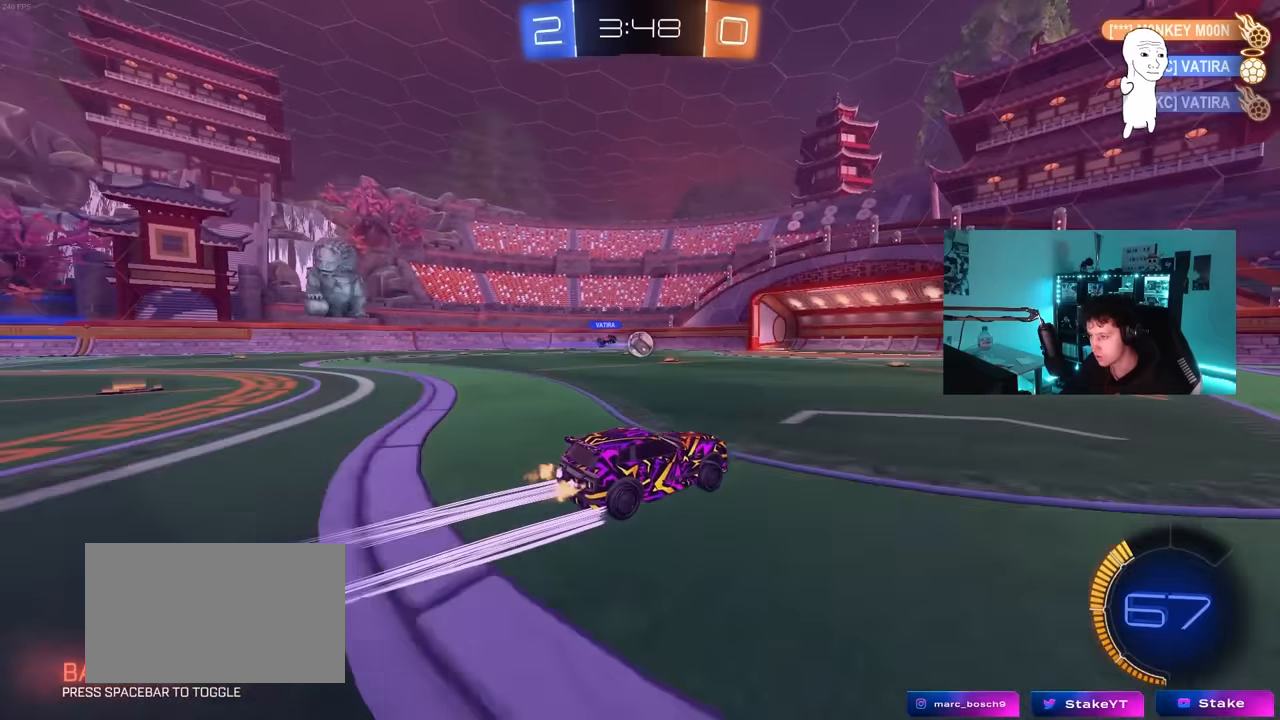
{"keys": ["w"], "mouse": [], "mouse_move": "still", "events": [[167, "d", "down"], [350, "d", "up"]]}
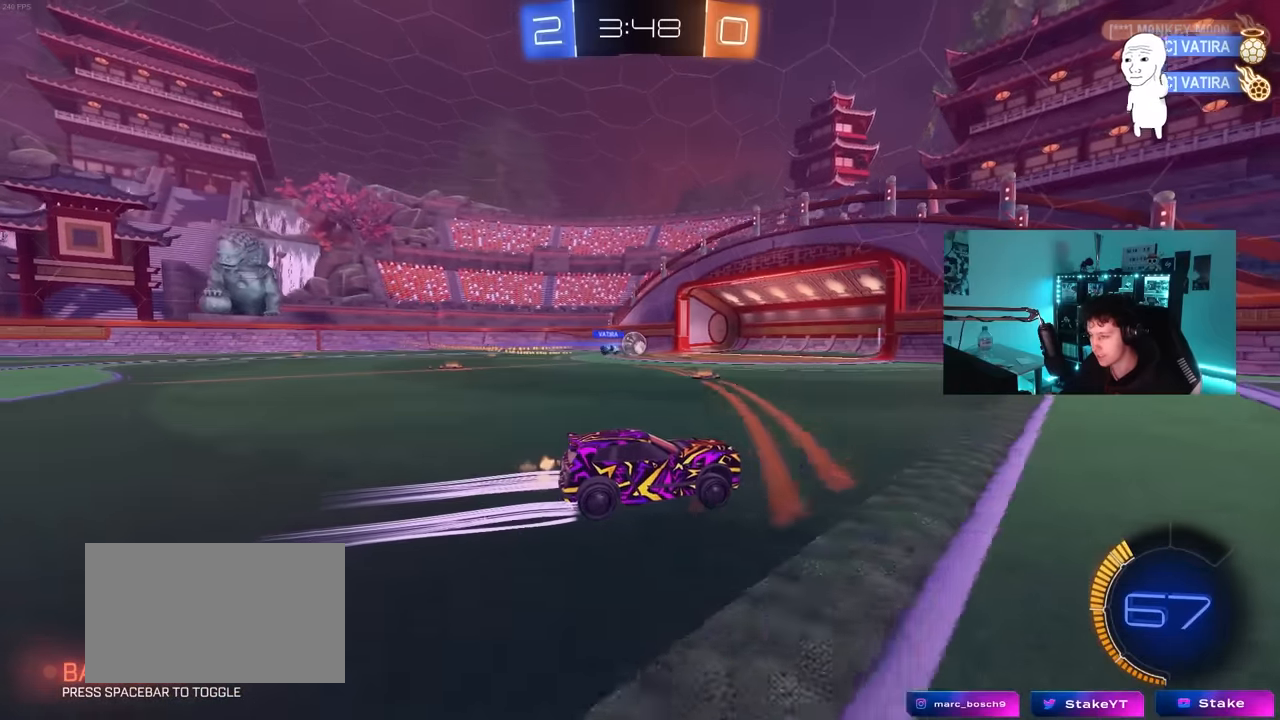
{"keys": ["w"], "mouse": ["left", "right"], "mouse_move": "still", "events": [[50, "d", "down"], [183, "d", "up"], [467, "mouse_left", "down"], [467, "mouse_right", "down"]]}
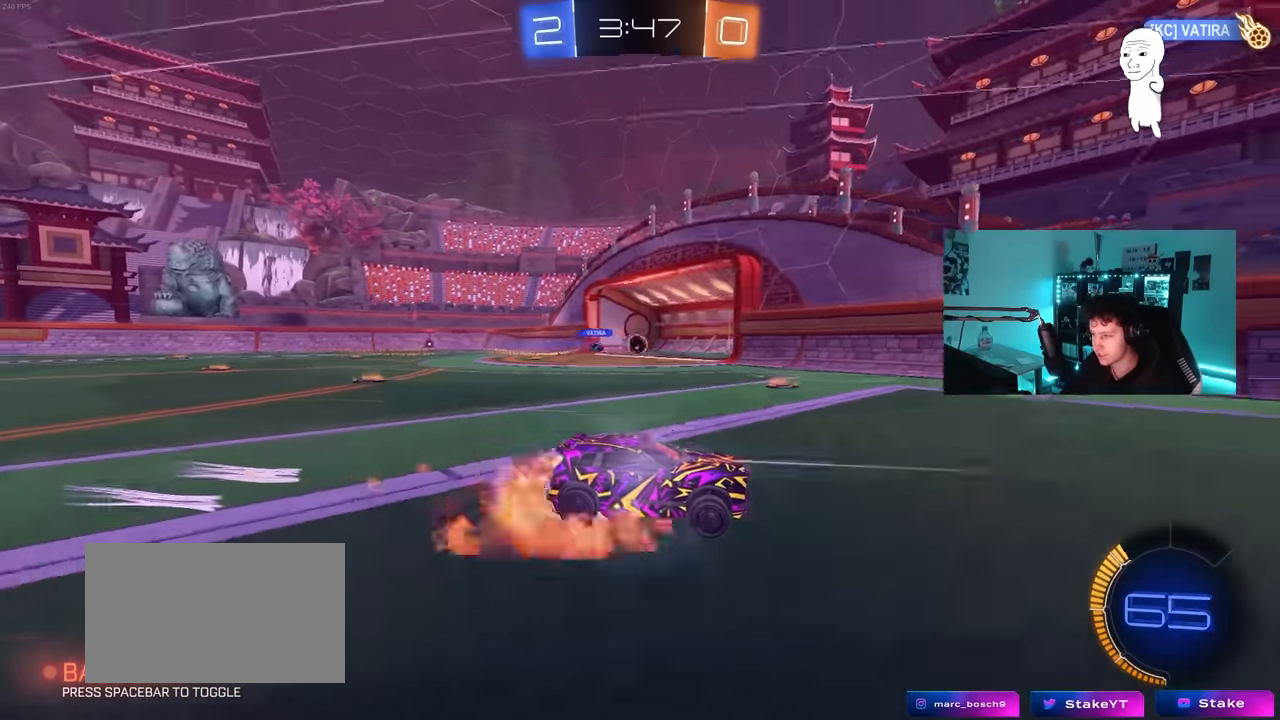
{"keys": [], "mouse": [], "mouse_move": "still", "events": [[67, "d", "down"], [67, "mouse_right", "up"], [67, "shift", "down"], [150, "mouse_right", "down"], [200, "mouse_left", "up"], [200, "s", "down"], [200, "w", "up"], [350, "mouse_right", "up"], [383, "shift", "up"], [483, "d", "up"], [483, "s", "up"]]}
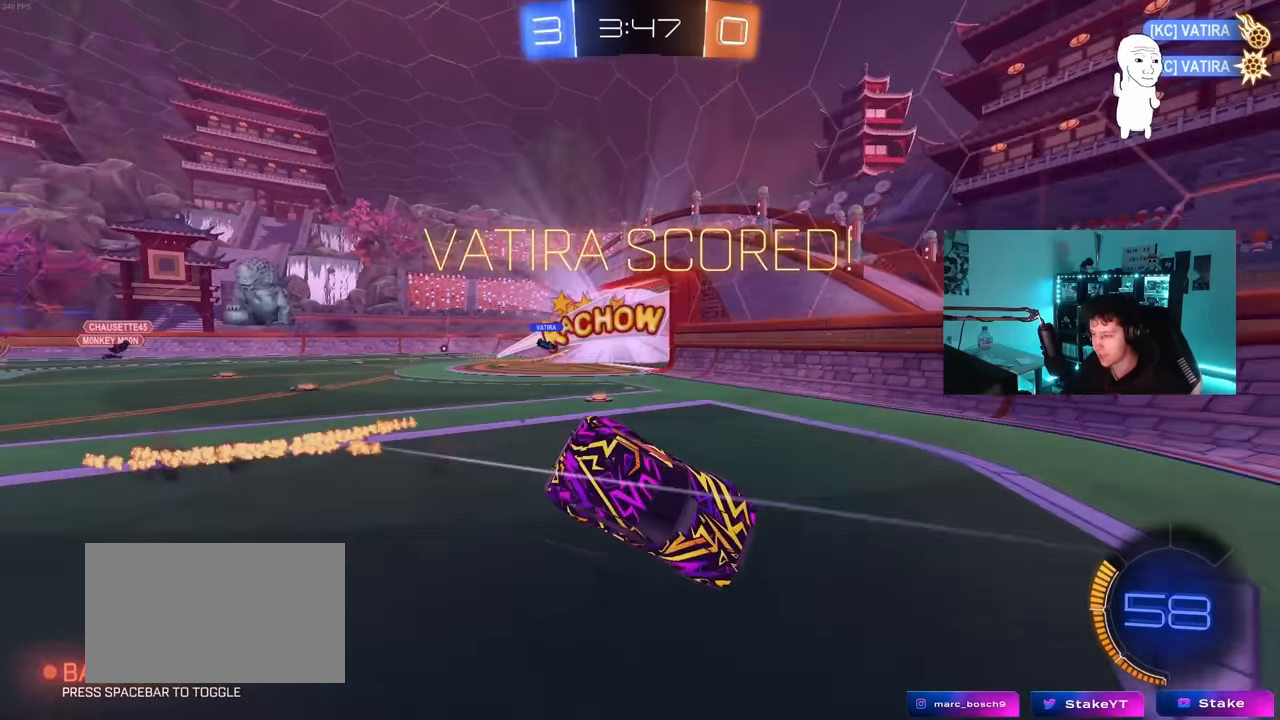
{"keys": ["d", "s", "shift"], "mouse": [], "mouse_move": "up", "events": [[67, "tab", "down"], [217, "tab", "up"], [350, "d", "down"], [350, "s", "down"], [450, "shift", "down"]]}
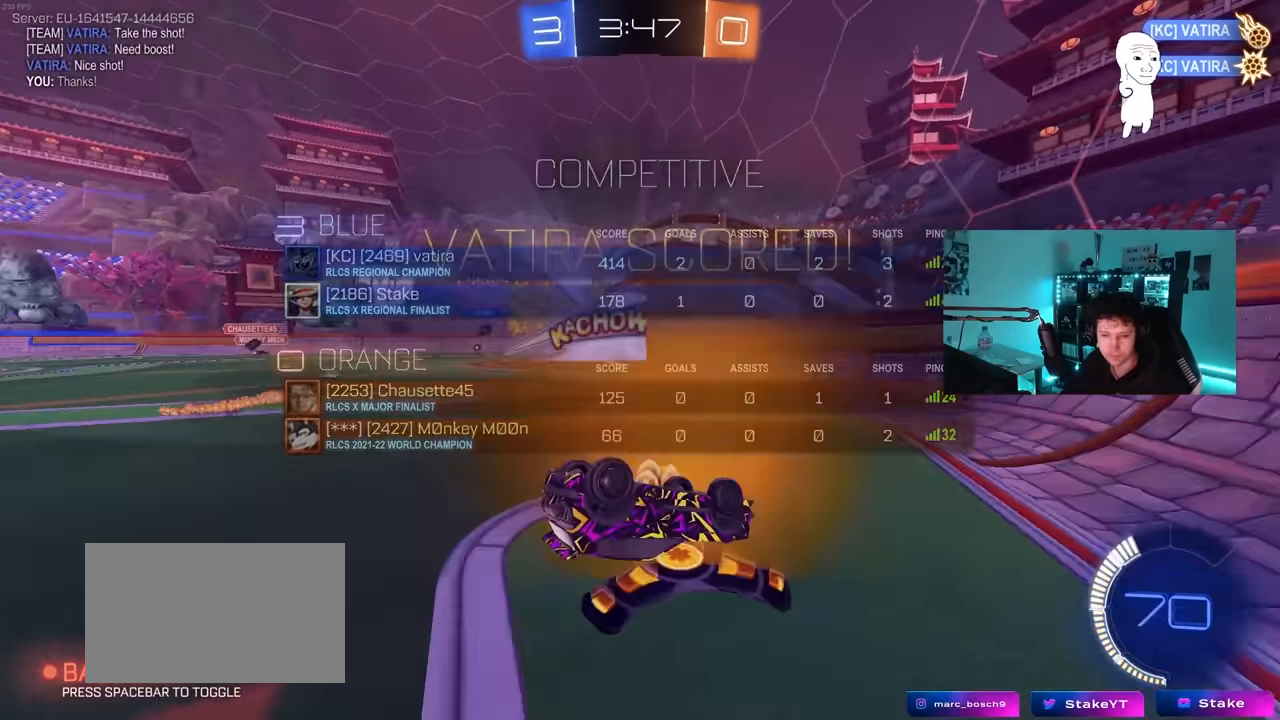
{"keys": ["a", "w"], "mouse": ["left"], "mouse_move": "still", "events": [[133, "s", "up"], [183, "shift", "up"], [283, "d", "up"], [283, "mouse_left", "down"], [367, "w", "down"], [417, "a", "down"]]}
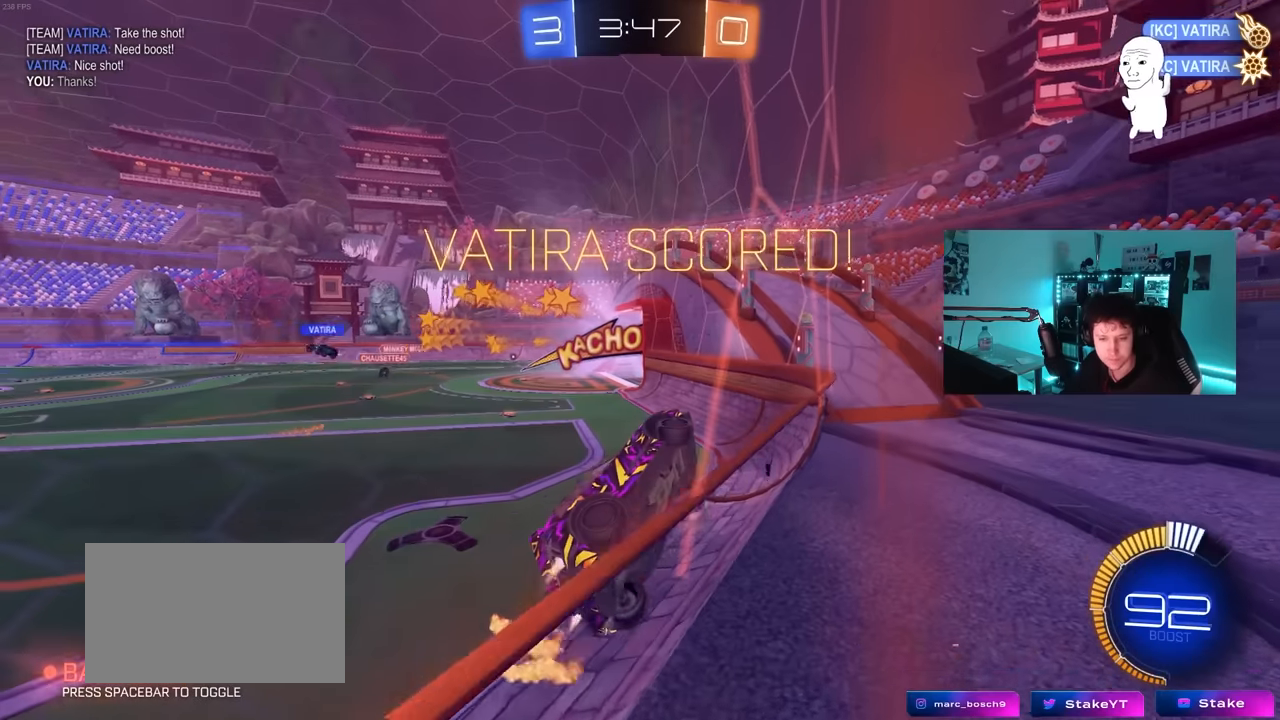
{"keys": ["a", "shift", "w"], "mouse": ["left"], "mouse_move": "still", "events": [[100, "a", "up"], [383, "mouse_right", "down"], [433, "a", "down"], [433, "shift", "down"], [483, "mouse_right", "up"]]}
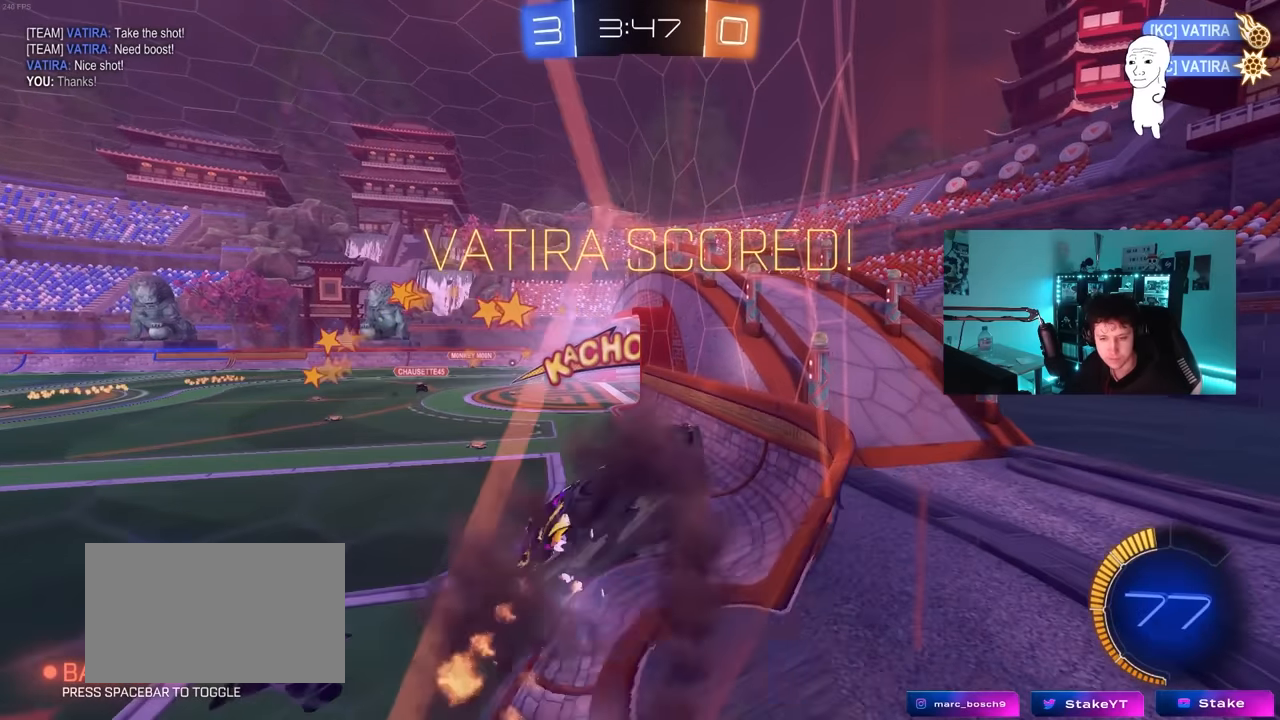
{"keys": ["a", "shift"], "mouse": ["left"], "mouse_move": "still", "events": [[33, "mouse_right", "down"], [83, "s", "down"], [83, "w", "up"], [267, "mouse_right", "up"], [400, "s", "up"]]}
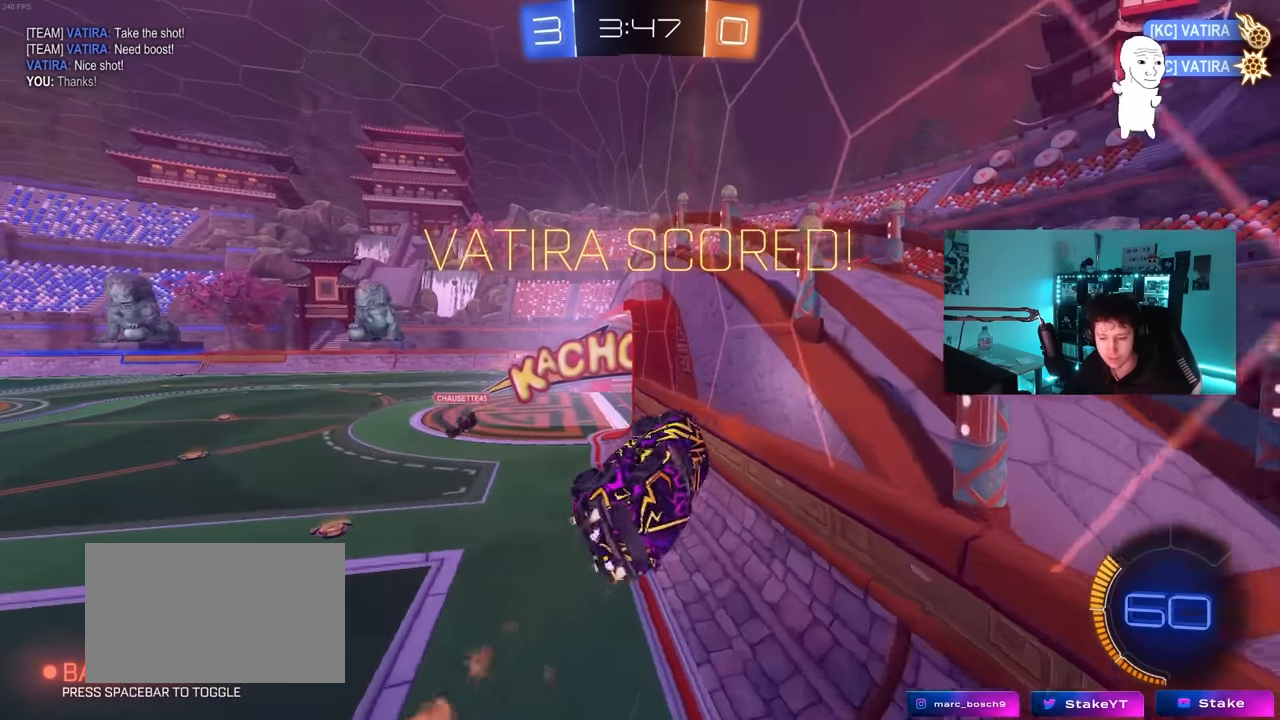
{"keys": [], "mouse": ["right"], "mouse_move": "up-right", "events": [[50, "s", "down"], [333, "mouse_left", "up"], [367, "a", "up"], [367, "s", "up"], [367, "shift", "up"], [467, "mouse_right", "down"]]}
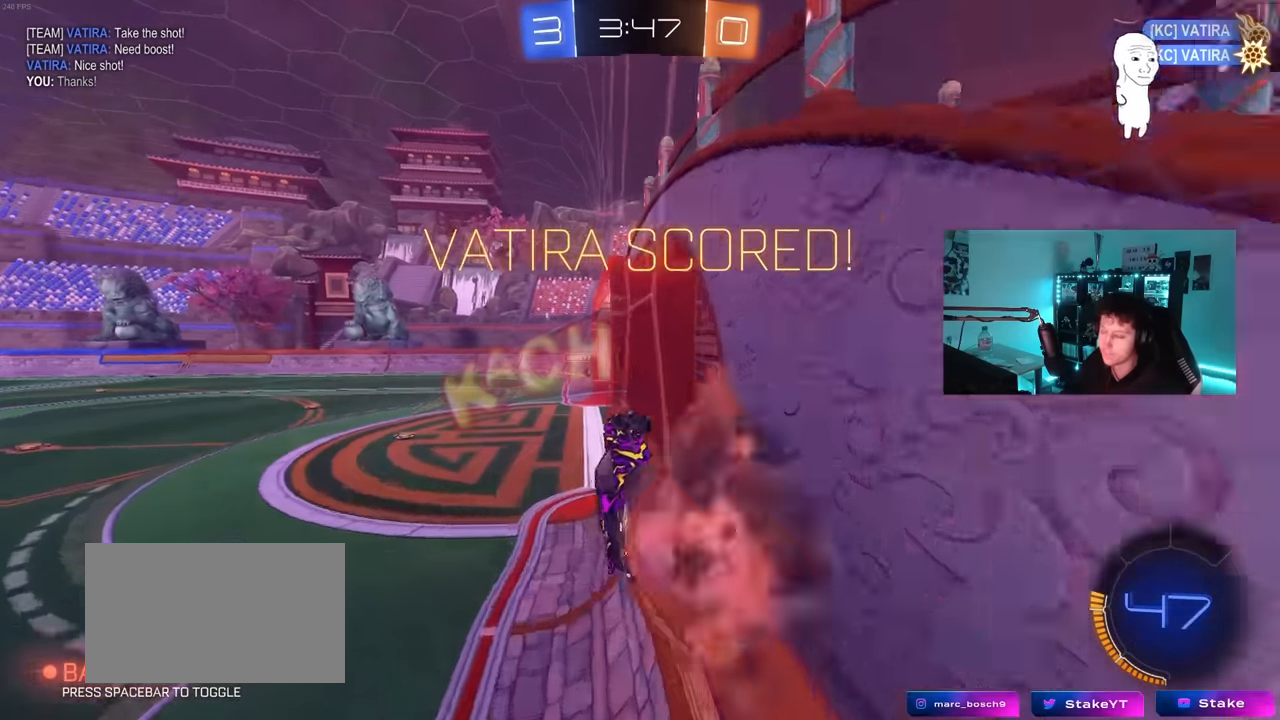
{"keys": ["shift"], "mouse": ["right"], "mouse_move": "still", "events": [[67, "mouse_right", "up"], [150, "mouse_right", "down"], [200, "w", "down"], [300, "d", "down"], [300, "mouse_right", "up"], [333, "mouse_right", "down"], [333, "shift", "down"], [483, "d", "up"], [483, "w", "up"]]}
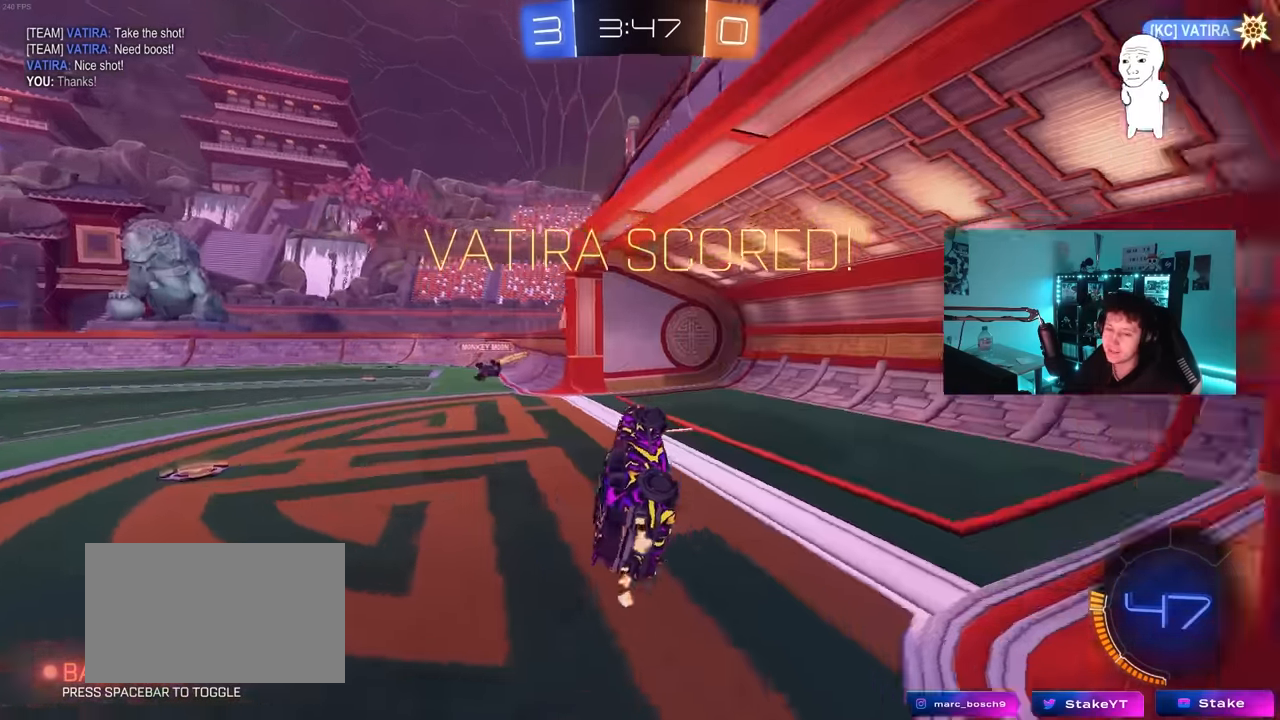
{"keys": [], "mouse": ["right"], "mouse_move": "right", "events": [[33, "mouse_right", "up"], [33, "shift", "up"], [500, "mouse_right", "down"]]}
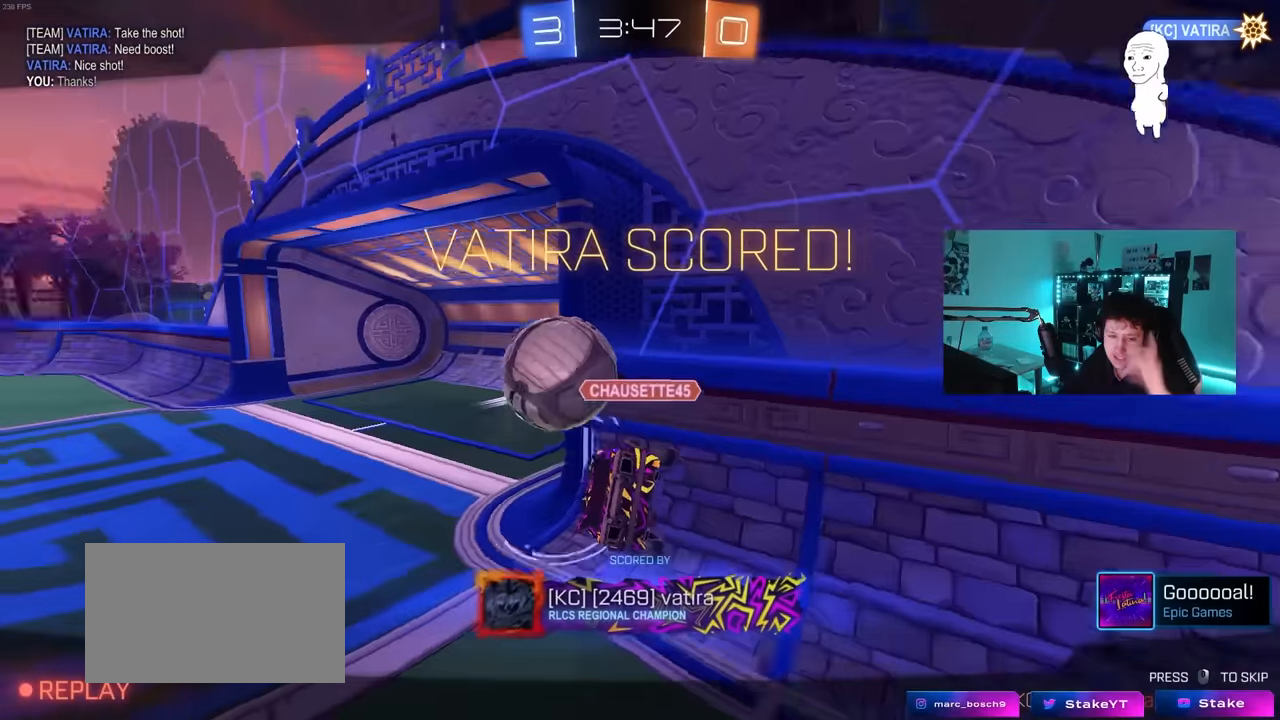
{"keys": [], "mouse": ["right"], "mouse_move": "still", "events": [[133, "mouse_right", "up"], [183, "mouse_right", "down"], [417, "mouse_right", "up"], [467, "mouse_right", "down"]]}
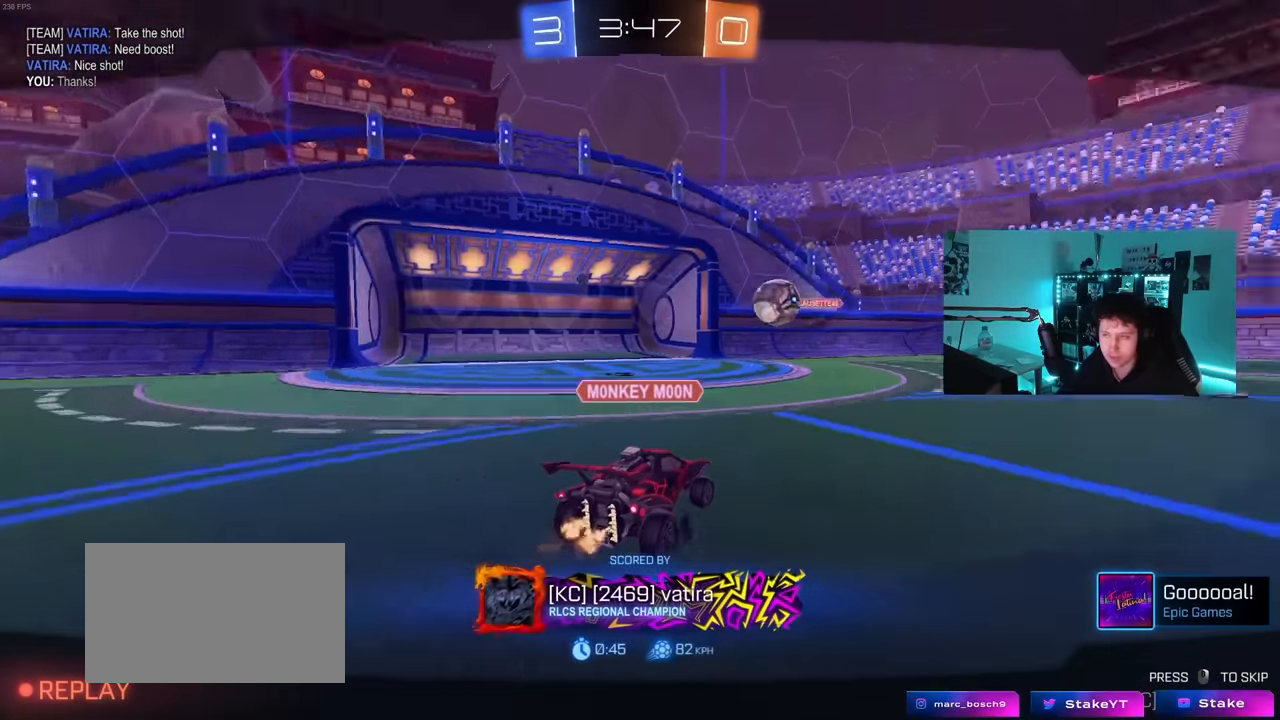
{"keys": [], "mouse": [], "mouse_move": "still", "events": [[100, "mouse_right", "up"], [150, "mouse_right", "down"], [350, "mouse_right", "up"]]}
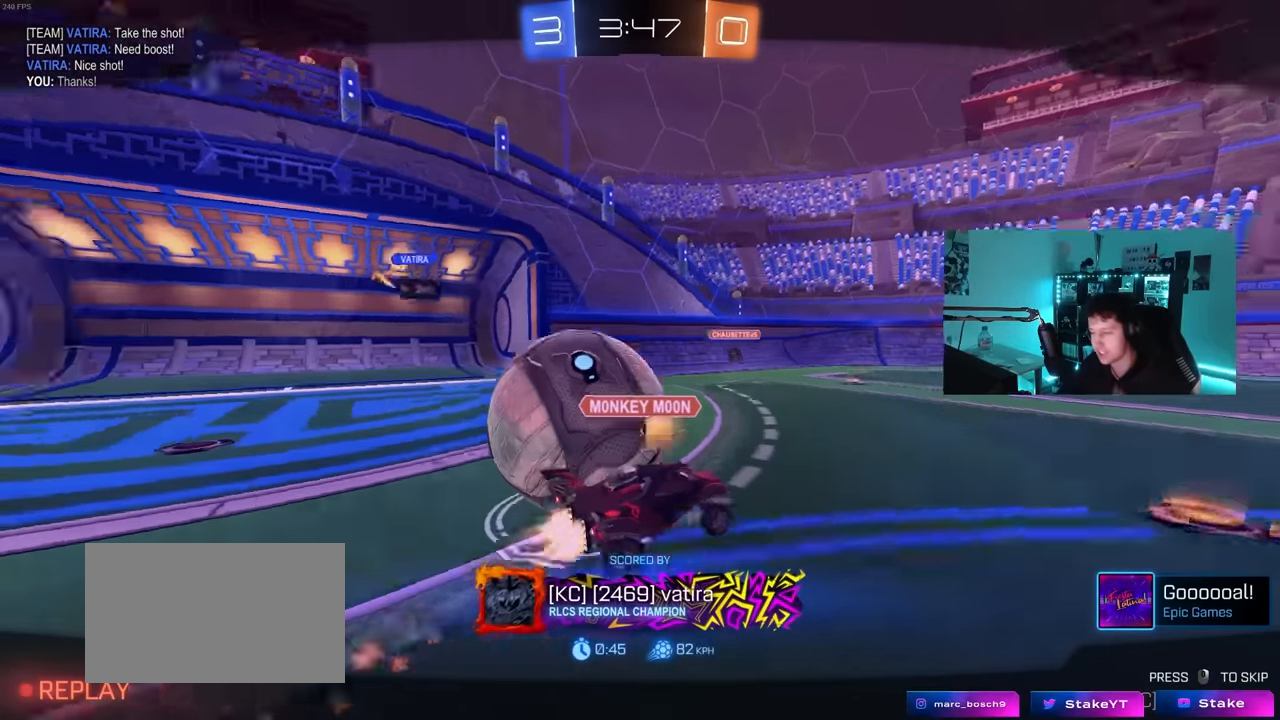
{"keys": [], "mouse": ["right"], "mouse_move": "still", "events": [[167, "mouse_right", "down"], [317, "mouse_right", "up"], [400, "mouse_right", "down"]]}
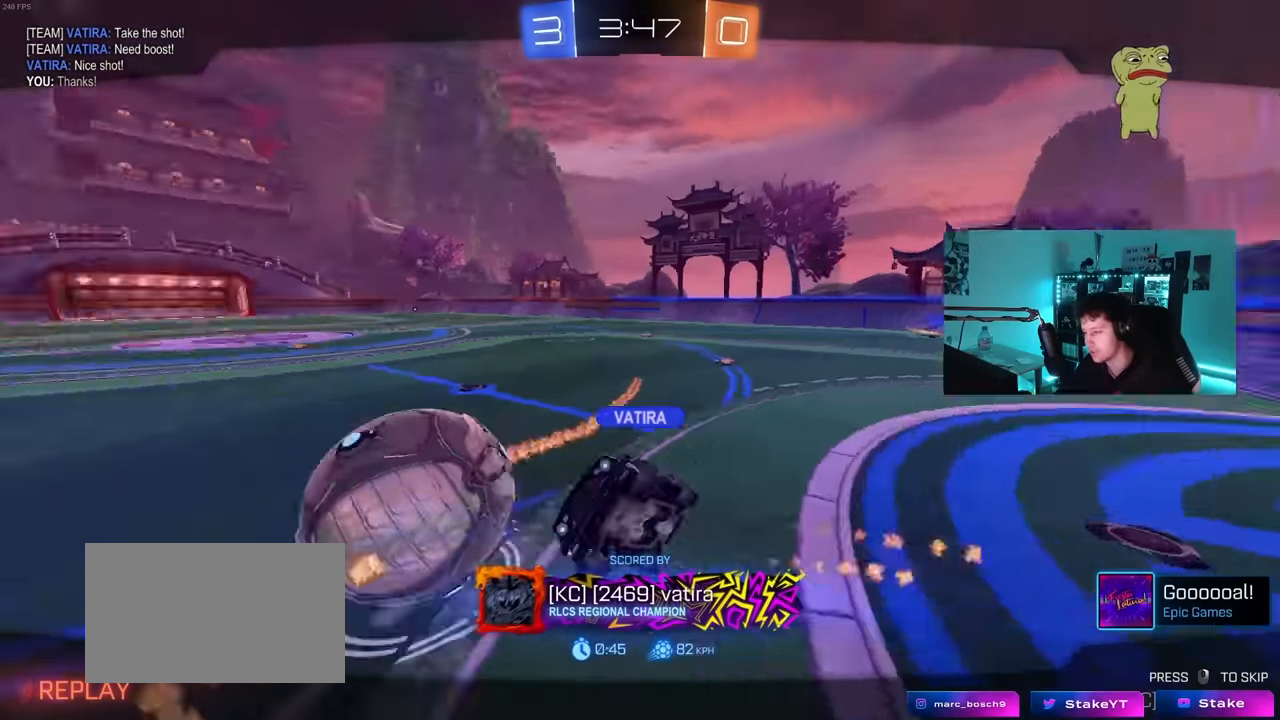
{"keys": [], "mouse": [], "mouse_move": "still", "events": [[50, "mouse_right", "up"], [133, "mouse_right", "down"], [233, "mouse_right", "up"], [283, "mouse_right", "down"], [467, "mouse_right", "up"]]}
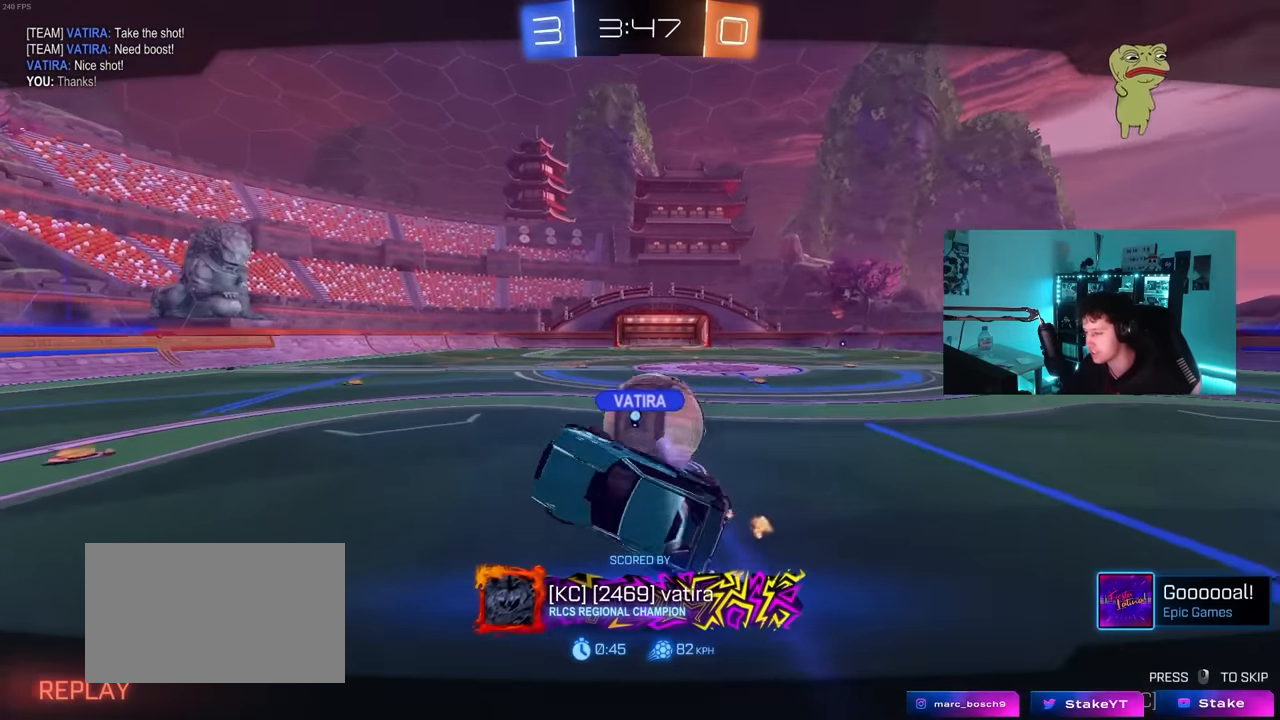
{"keys": [], "mouse": [], "mouse_move": "still", "events": []}
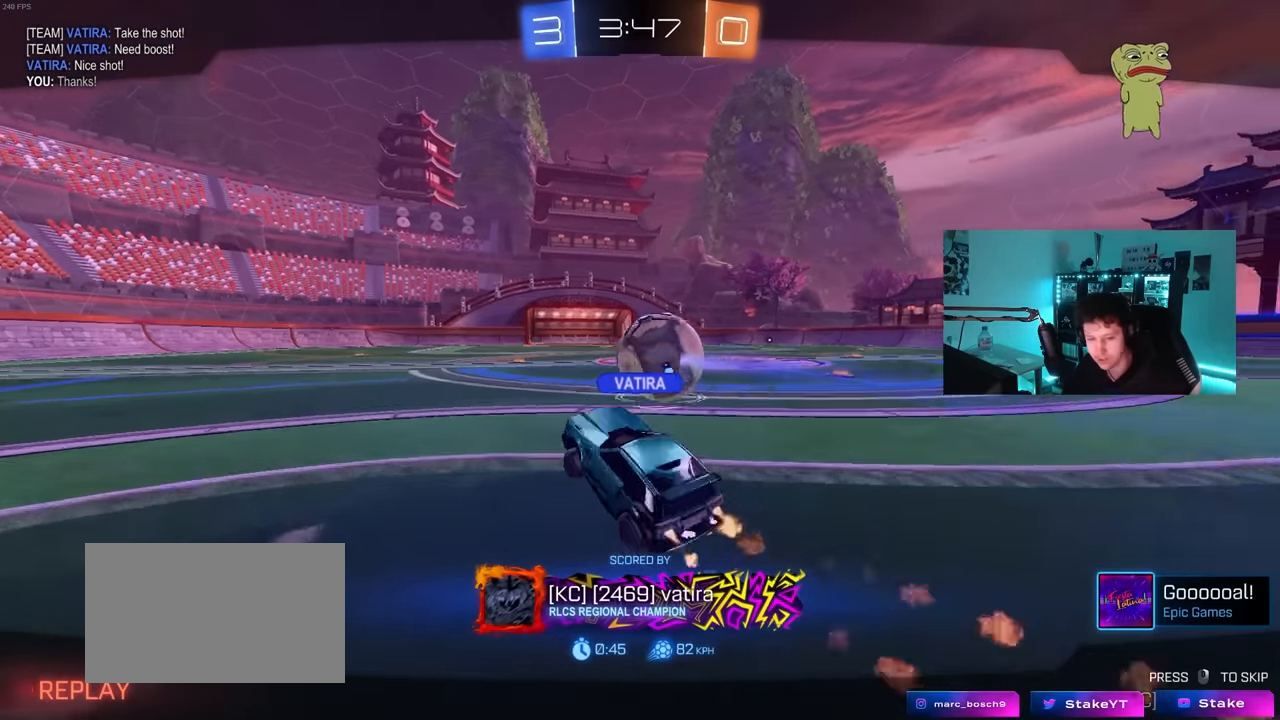
{"keys": [], "mouse": [], "mouse_move": "still", "events": []}
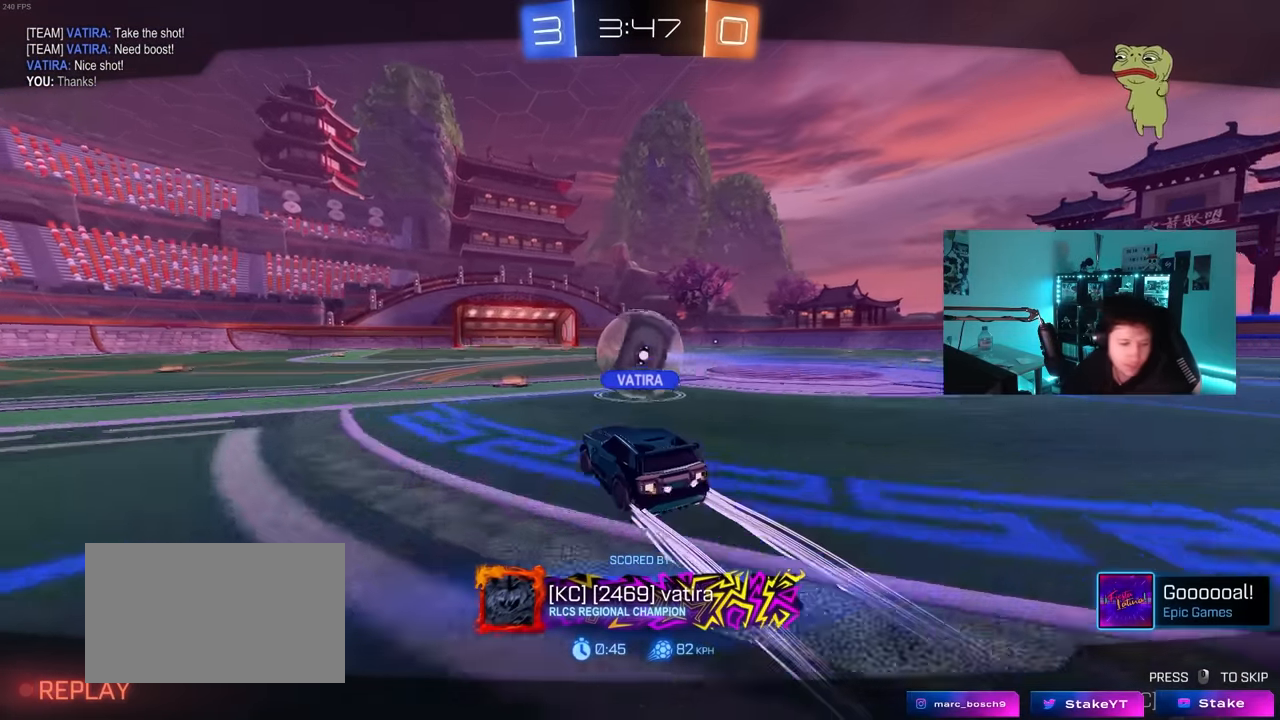
{"keys": [], "mouse": [], "mouse_move": "still", "events": []}
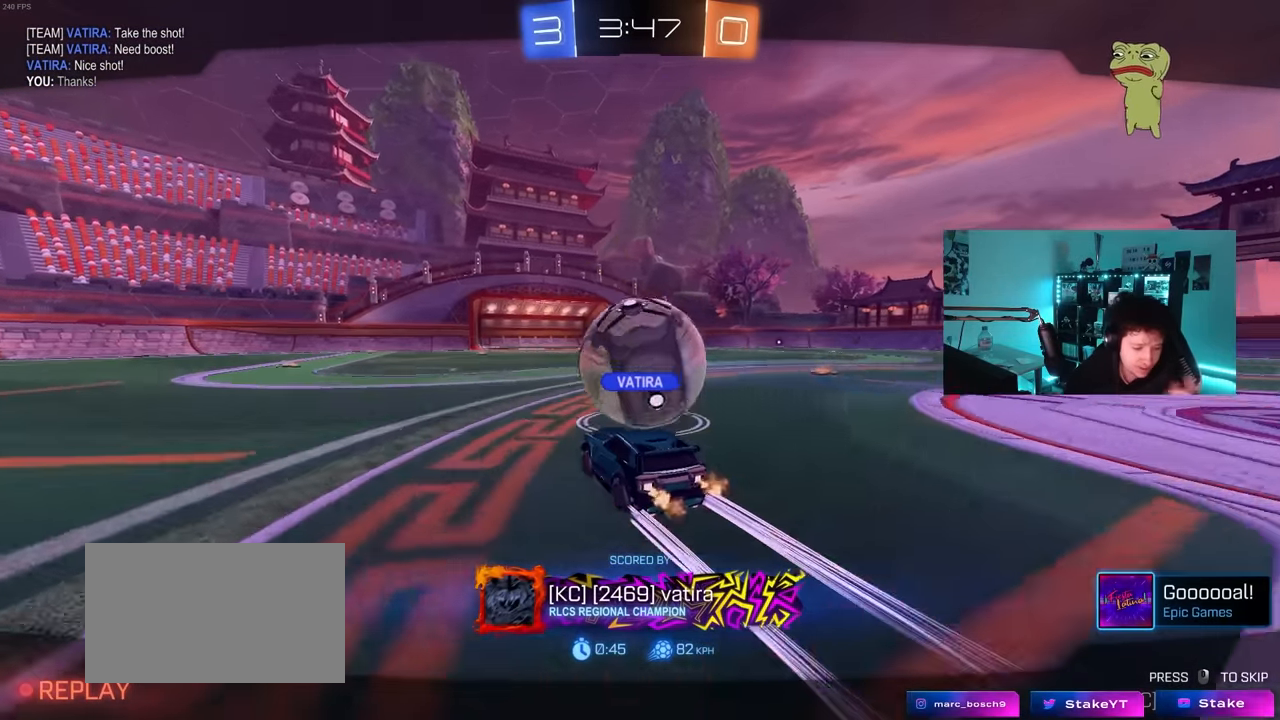
{"keys": [], "mouse": [], "mouse_move": "still", "events": []}
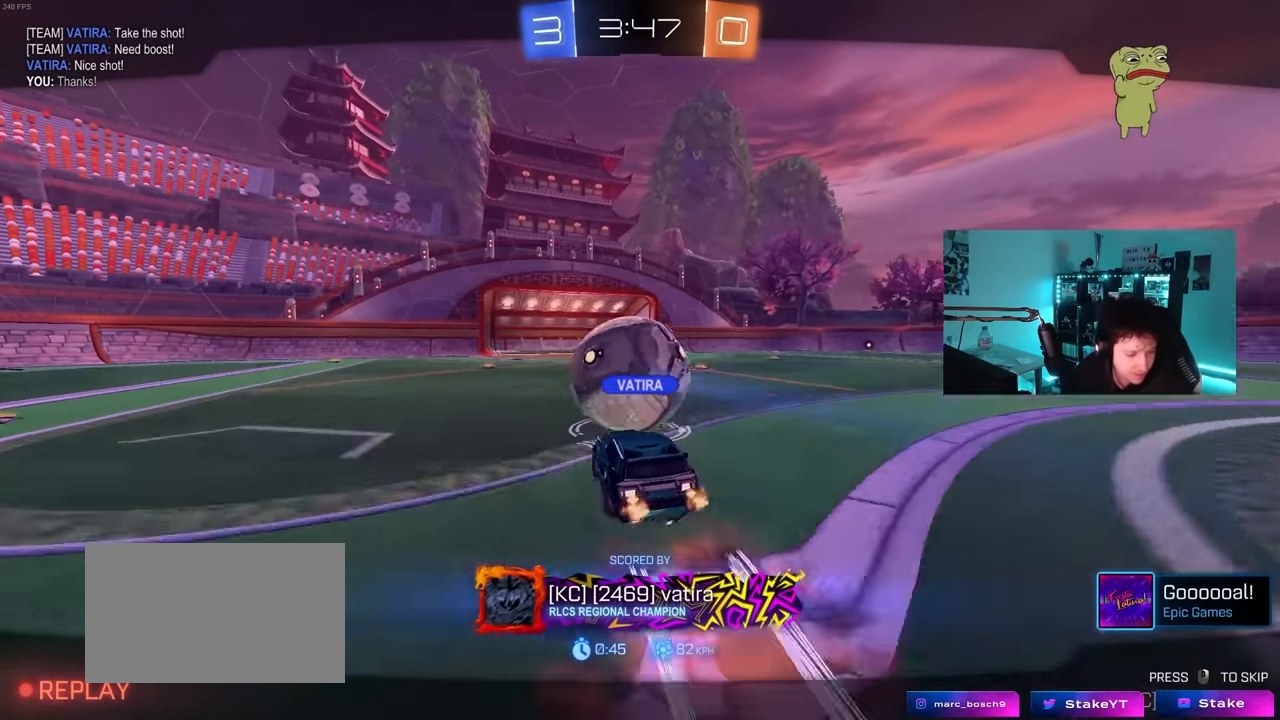
{"keys": [], "mouse": [], "mouse_move": "still", "events": []}
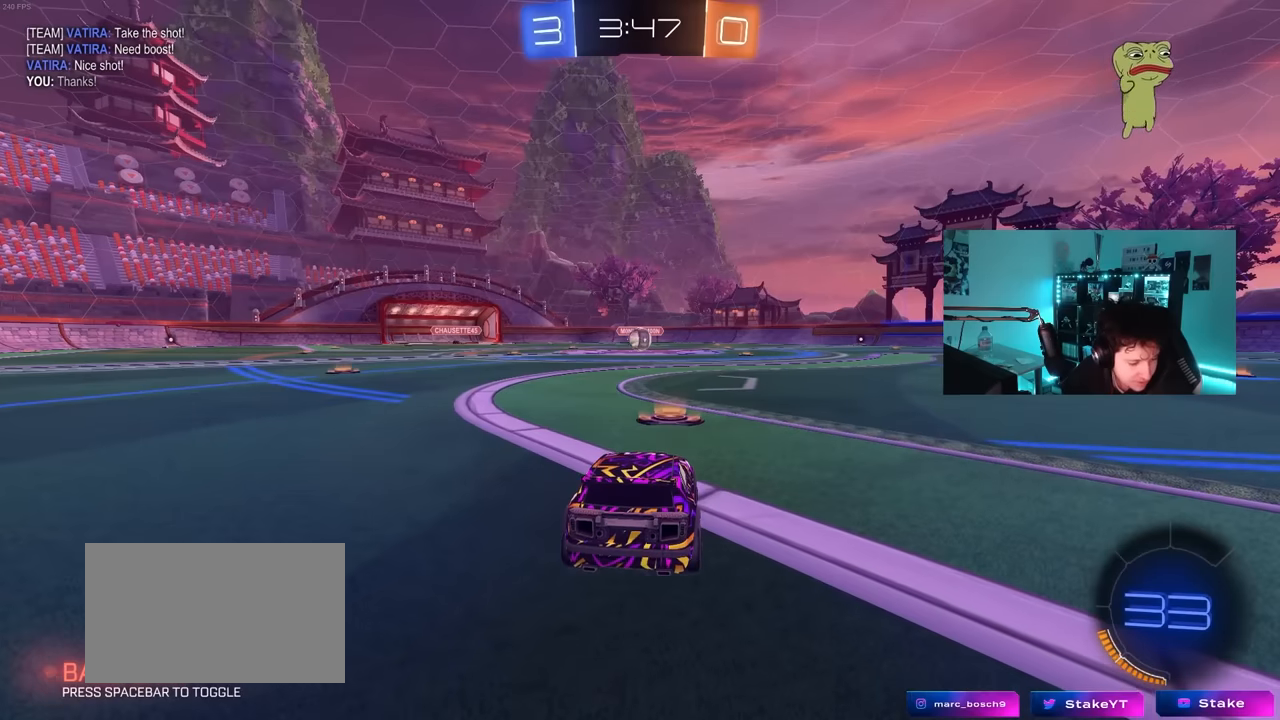
{"keys": [], "mouse": [], "mouse_move": "still", "events": []}
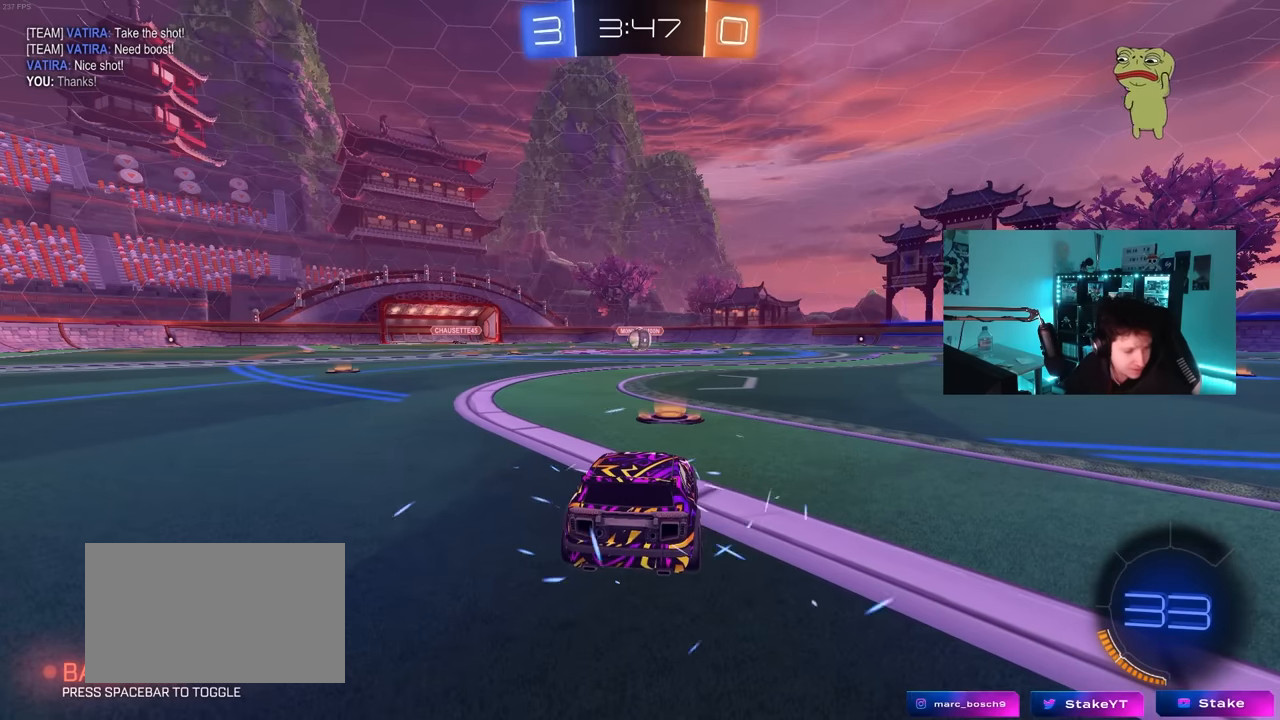
{"keys": ["x"], "mouse": [], "mouse_move": "up", "events": [[383, "z", "down"], [433, "x", "down"], [483, "z", "up"]]}
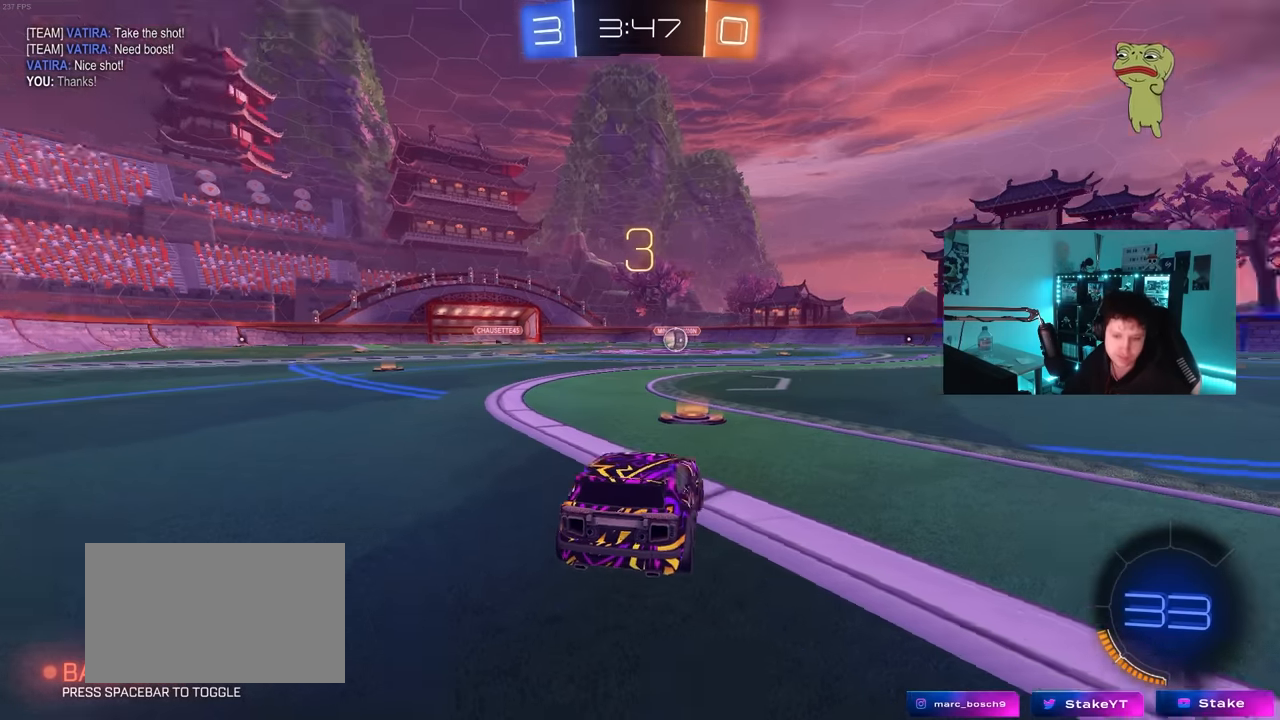
{"keys": ["space"], "mouse": [], "mouse_move": "right", "events": [[33, "mouse_wheel", "down"], [33, "x", "up"], [166, "mouse_wheel", "up"], [316, "mouse_wheel", "down"], [400, "mouse_wheel", "up"], [500, "space", "down"]]}
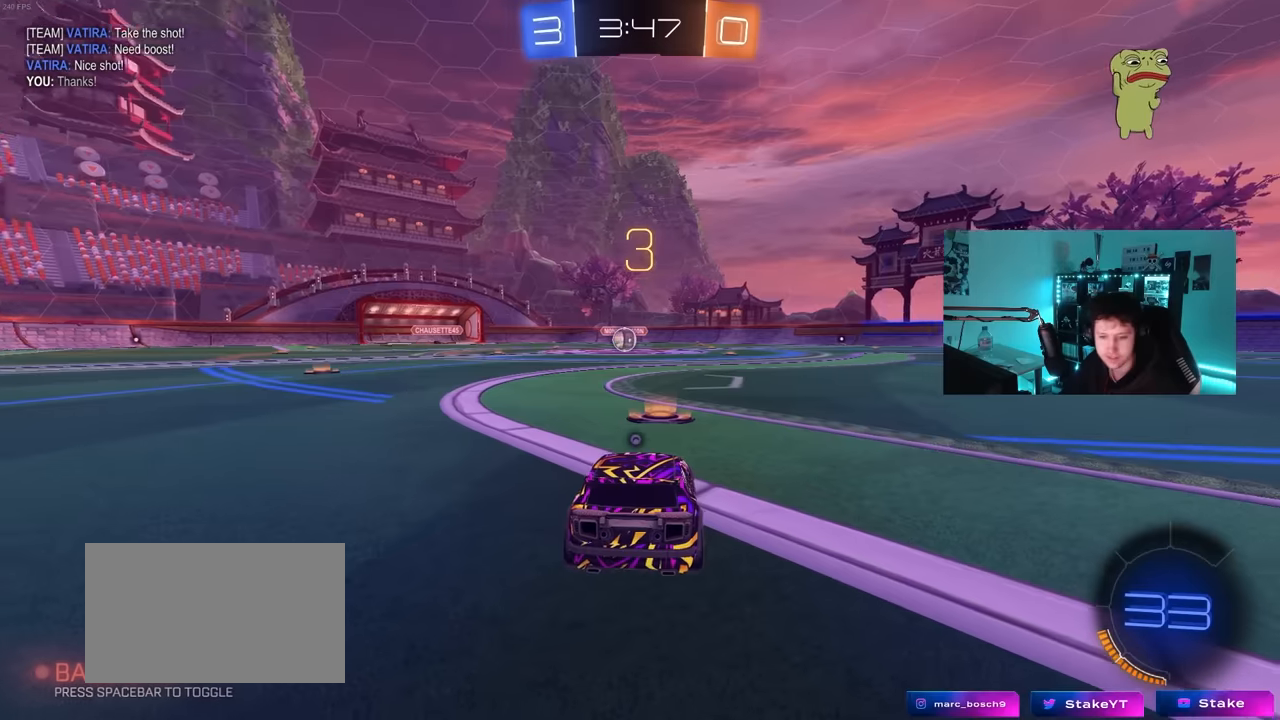
{"keys": ["space", "tab"], "mouse": ["left"], "mouse_move": "left", "events": [[100, "mouse_left", "down"], [133, "space", "up"], [183, "tab", "down"], [366, "space", "down"]]}